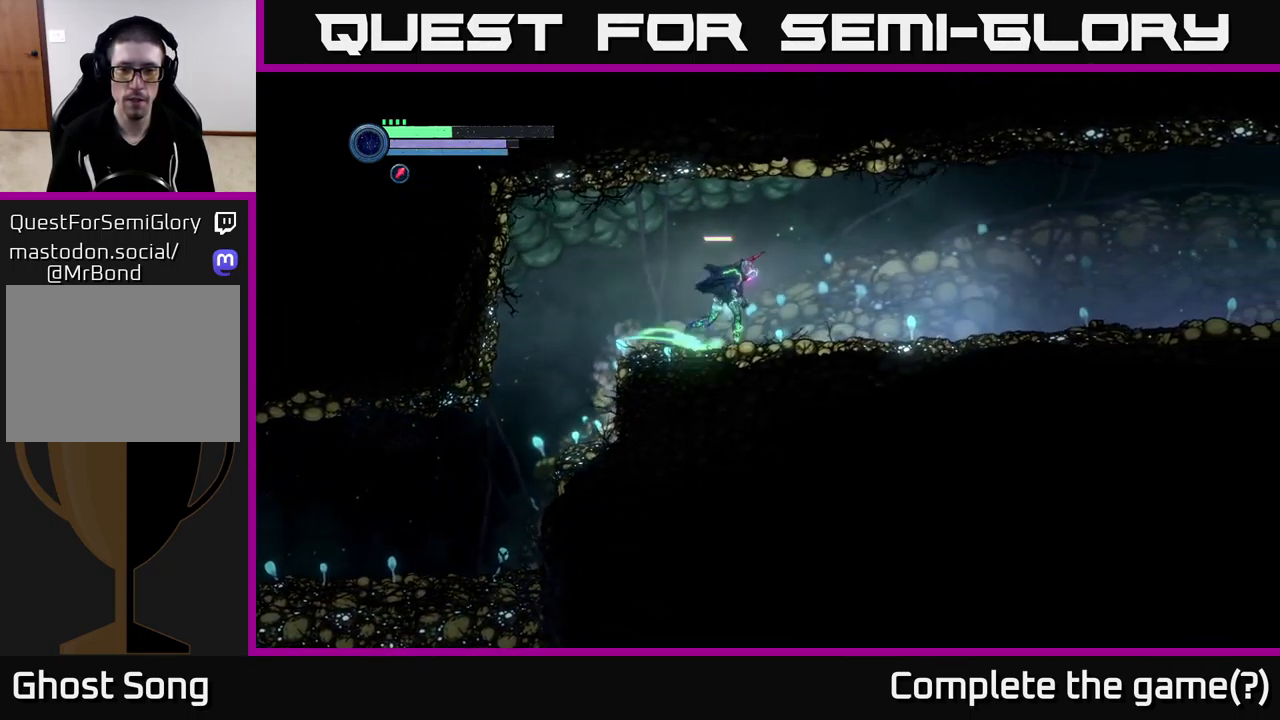
Gameplay with a controller (Xbox layout); each line is a JSON object with the inputs held at the frame after it. "events" lists button and stick changes between this image and that frame as [ms after this image, input, new state], when the widget could be followed in between.
{"buttons": ["R2"], "left_stick": "right", "right_stick": "center", "events": []}
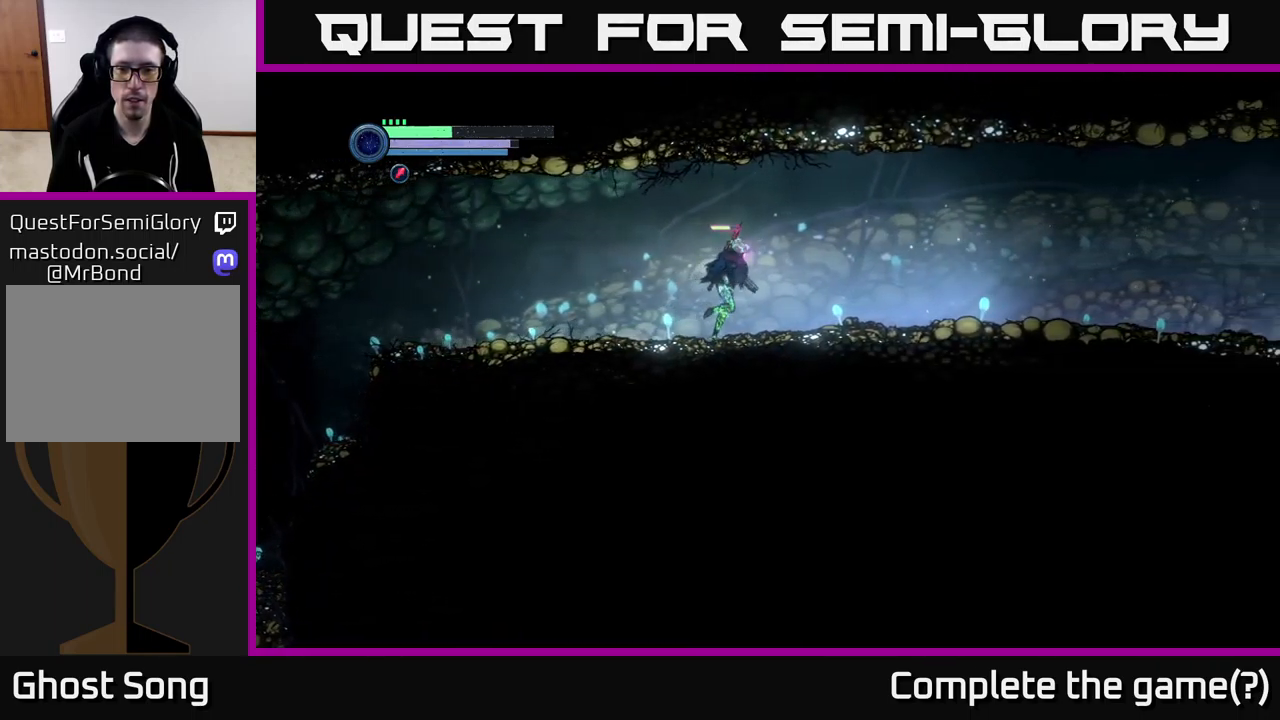
{"buttons": ["R2"], "left_stick": "right", "right_stick": "center", "events": []}
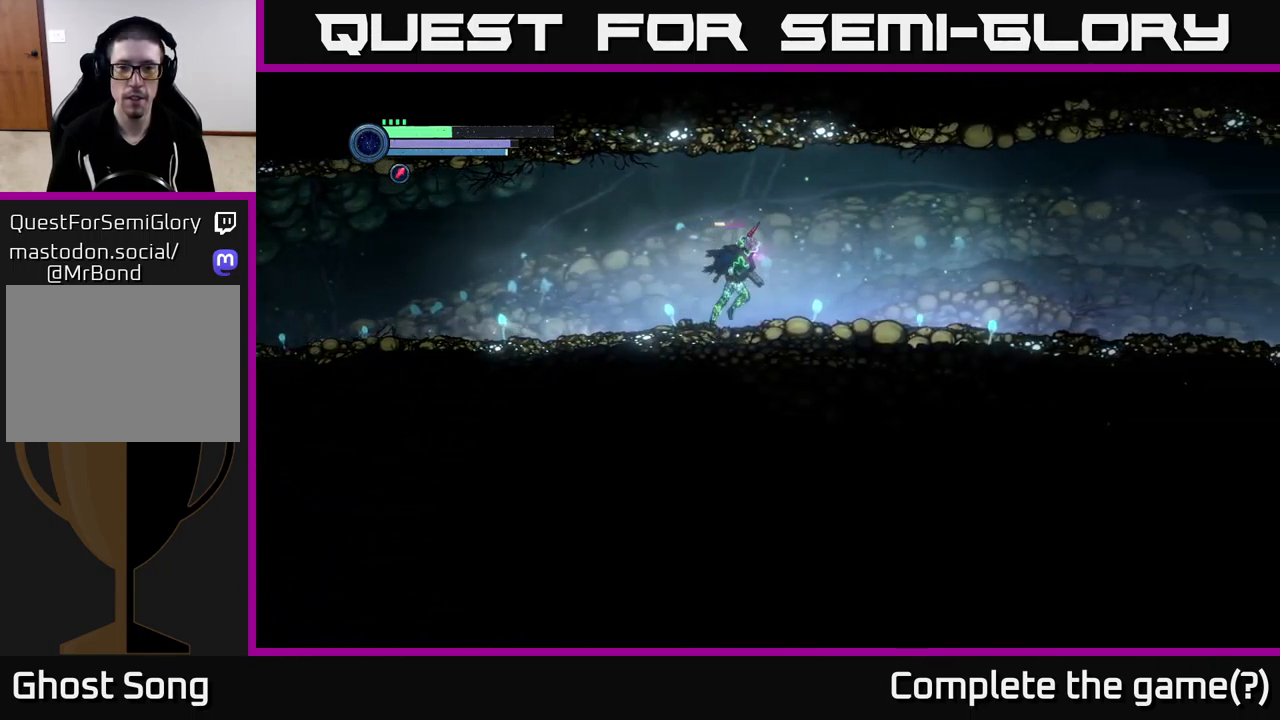
{"buttons": ["R2"], "left_stick": "right", "right_stick": "center", "events": []}
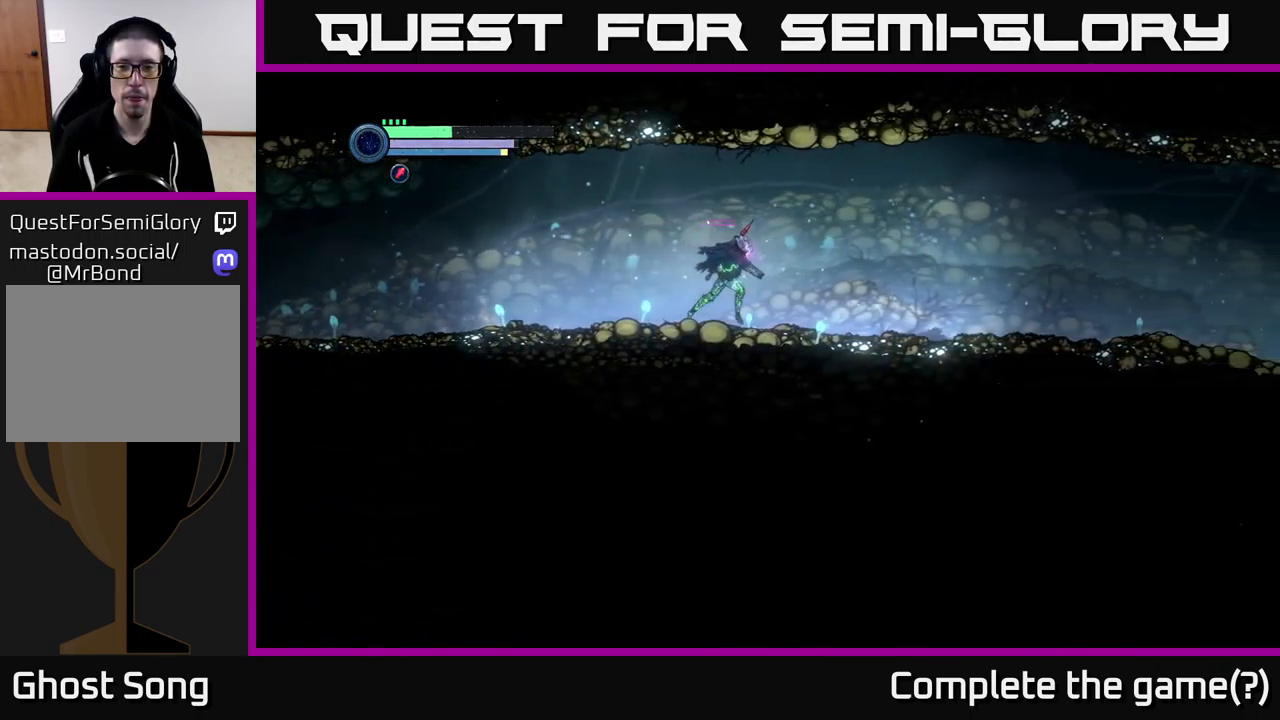
{"buttons": ["R2"], "left_stick": "right", "right_stick": "center", "events": []}
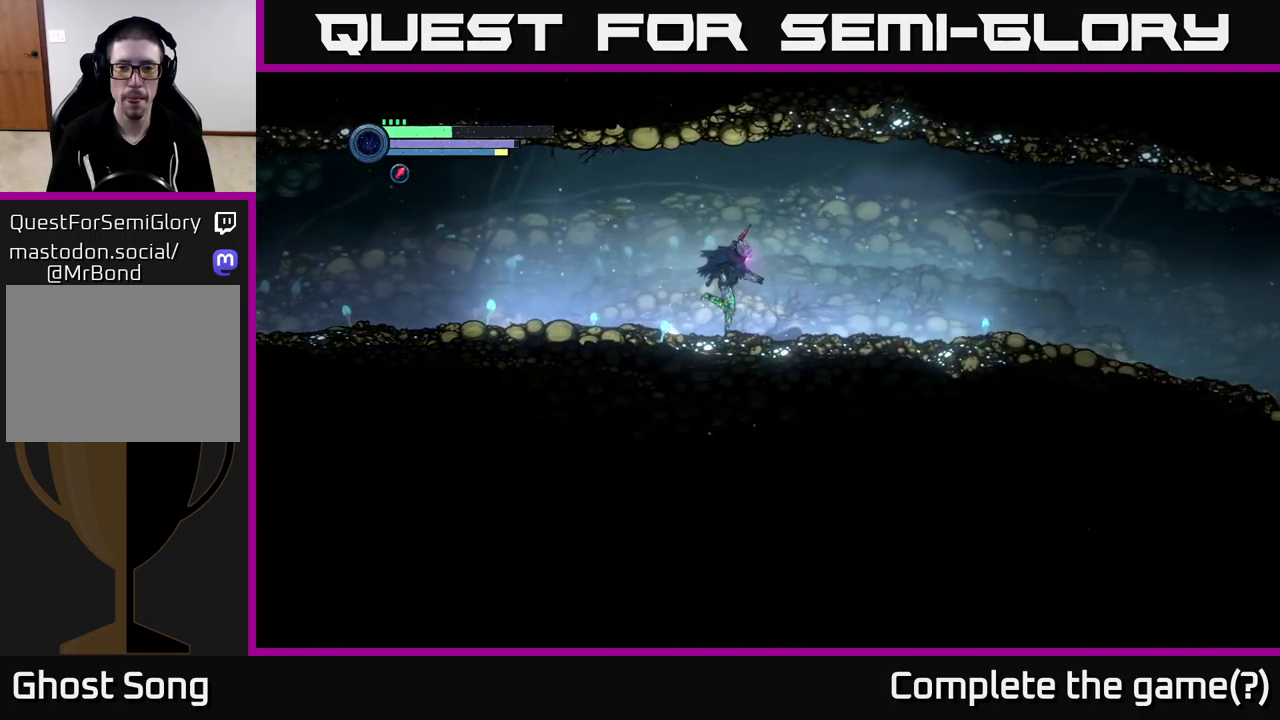
{"buttons": ["R2"], "left_stick": "right", "right_stick": "center", "events": []}
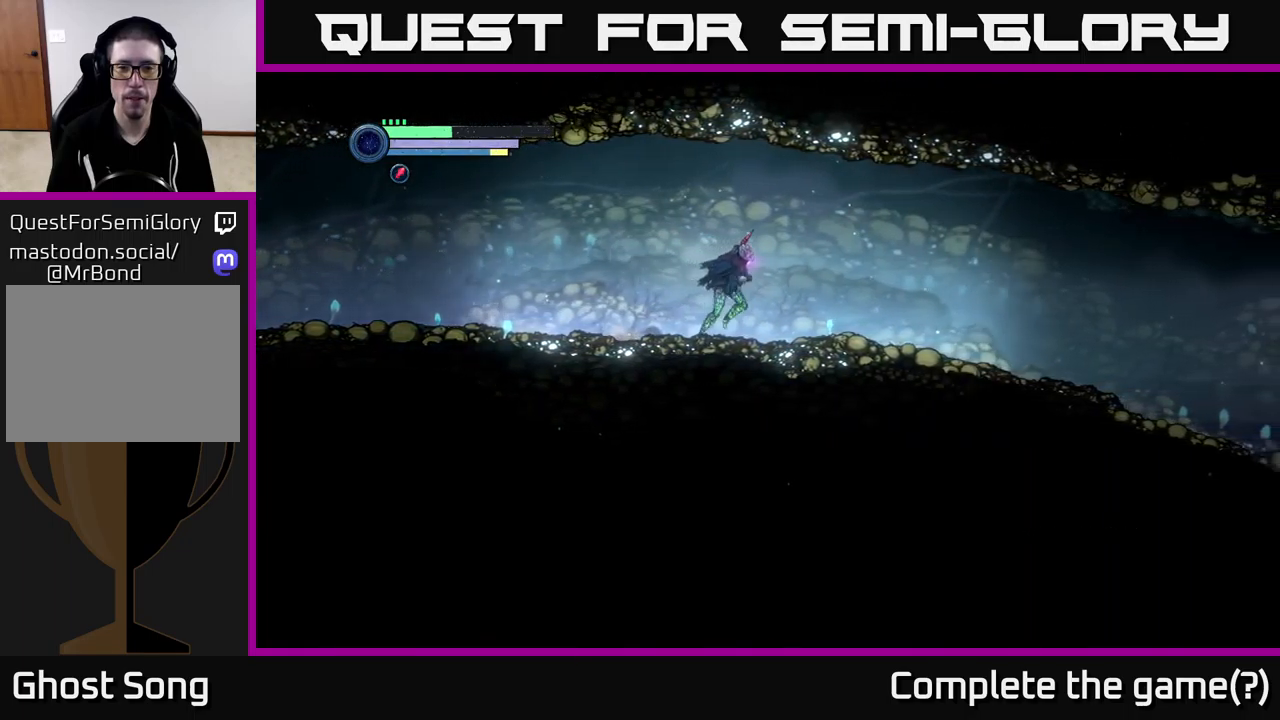
{"buttons": ["R2"], "left_stick": "right", "right_stick": "center", "events": []}
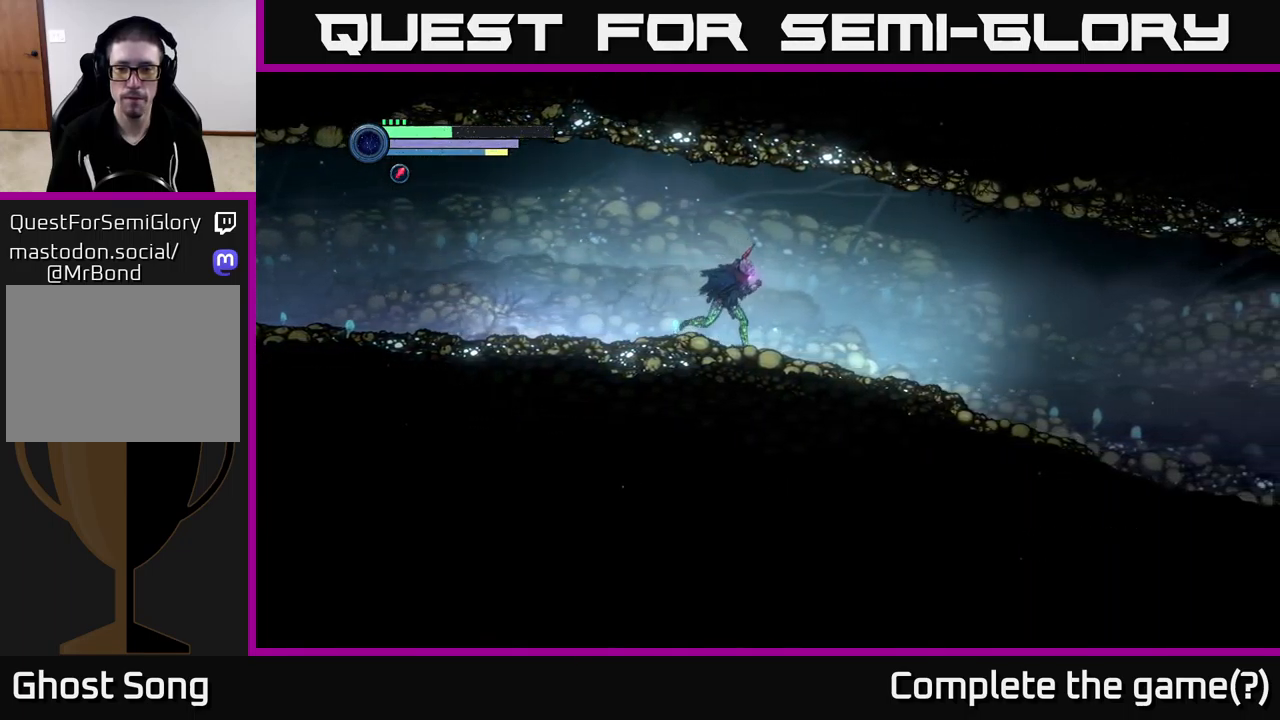
{"buttons": ["R2"], "left_stick": "right", "right_stick": "center", "events": []}
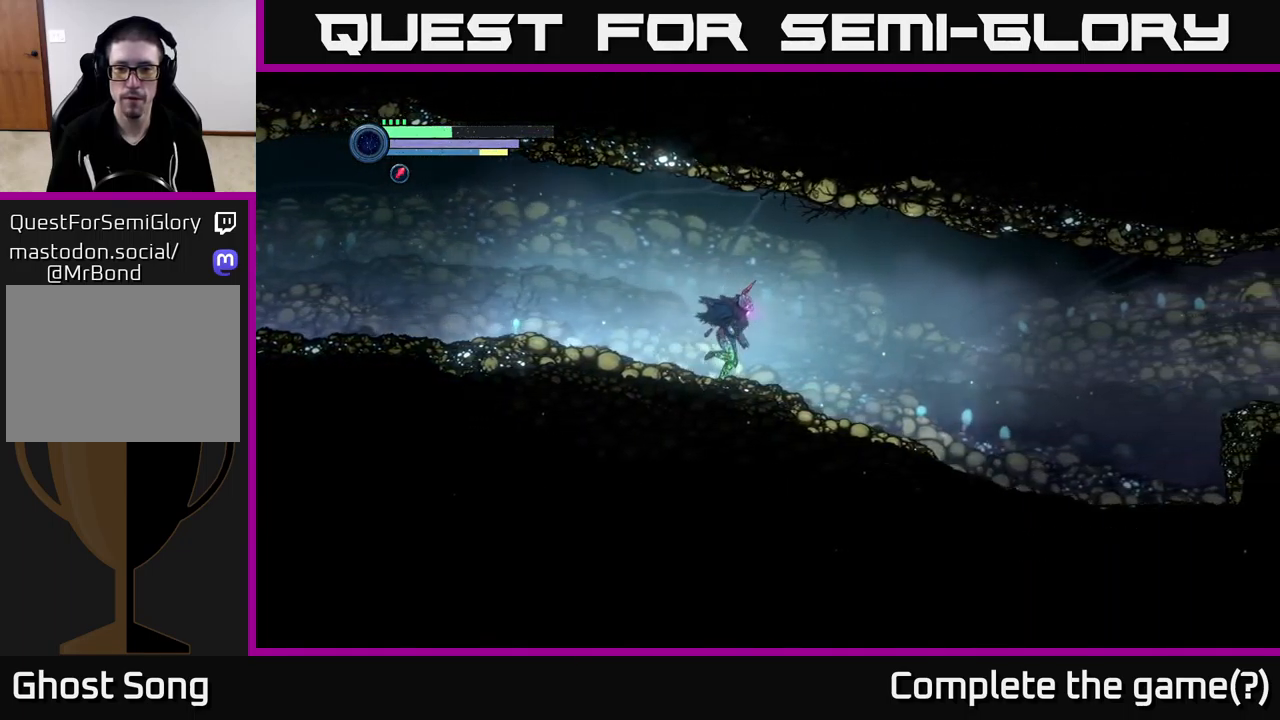
{"buttons": ["R2"], "left_stick": "right", "right_stick": "center", "events": []}
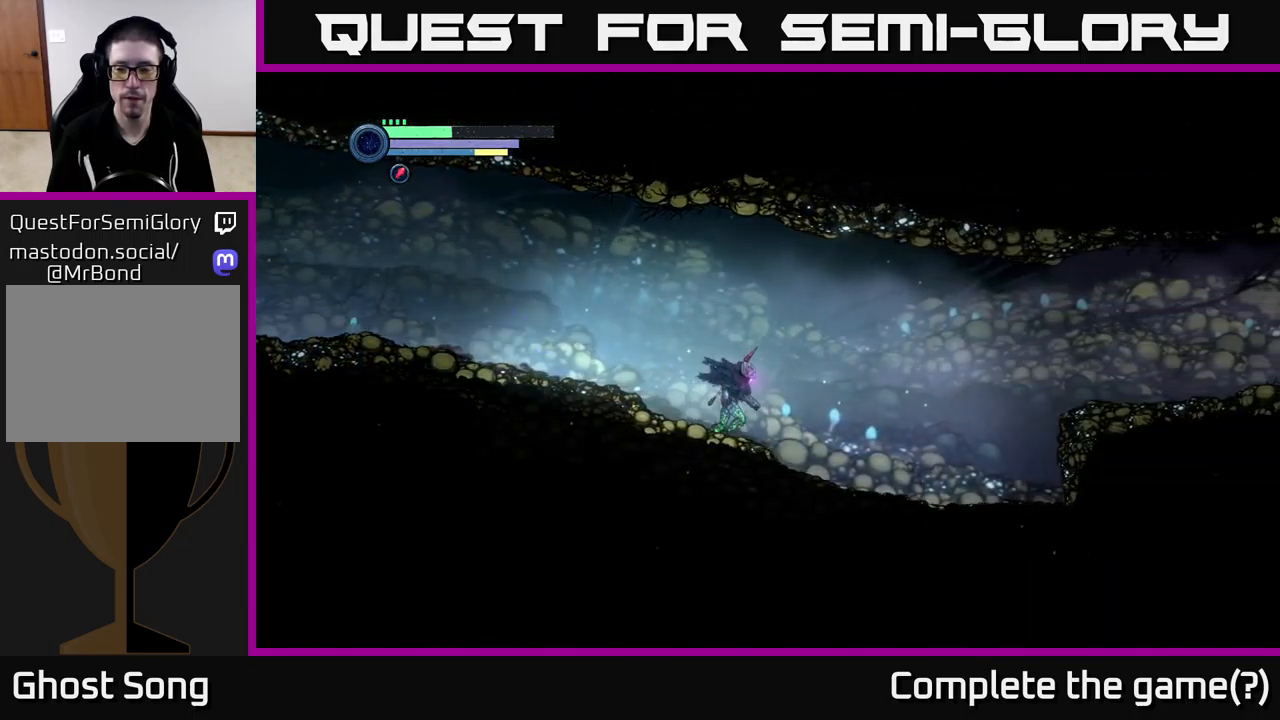
{"buttons": ["R2"], "left_stick": "right", "right_stick": "center", "events": []}
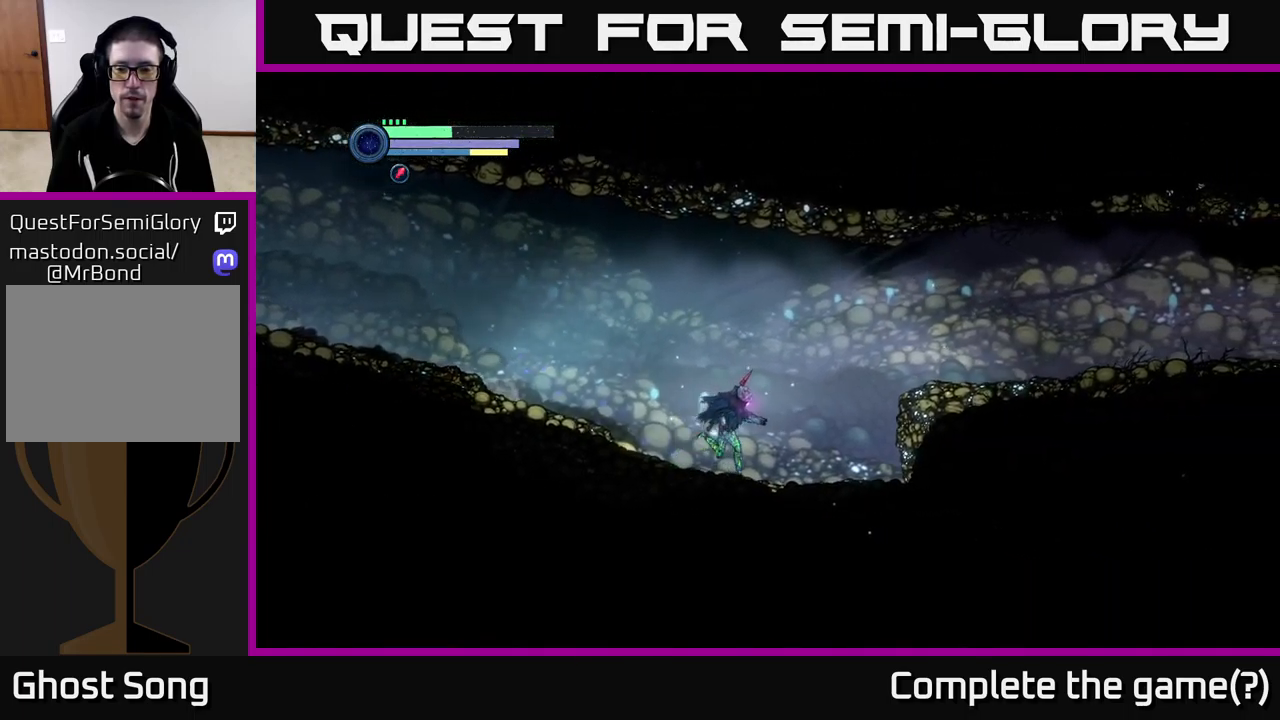
{"buttons": ["L2"], "left_stick": "down", "right_stick": "center", "events": [[250, "R2", "up"], [300, "left_stick", "center"], [400, "left_stick", "down"], [450, "L2", "down"]]}
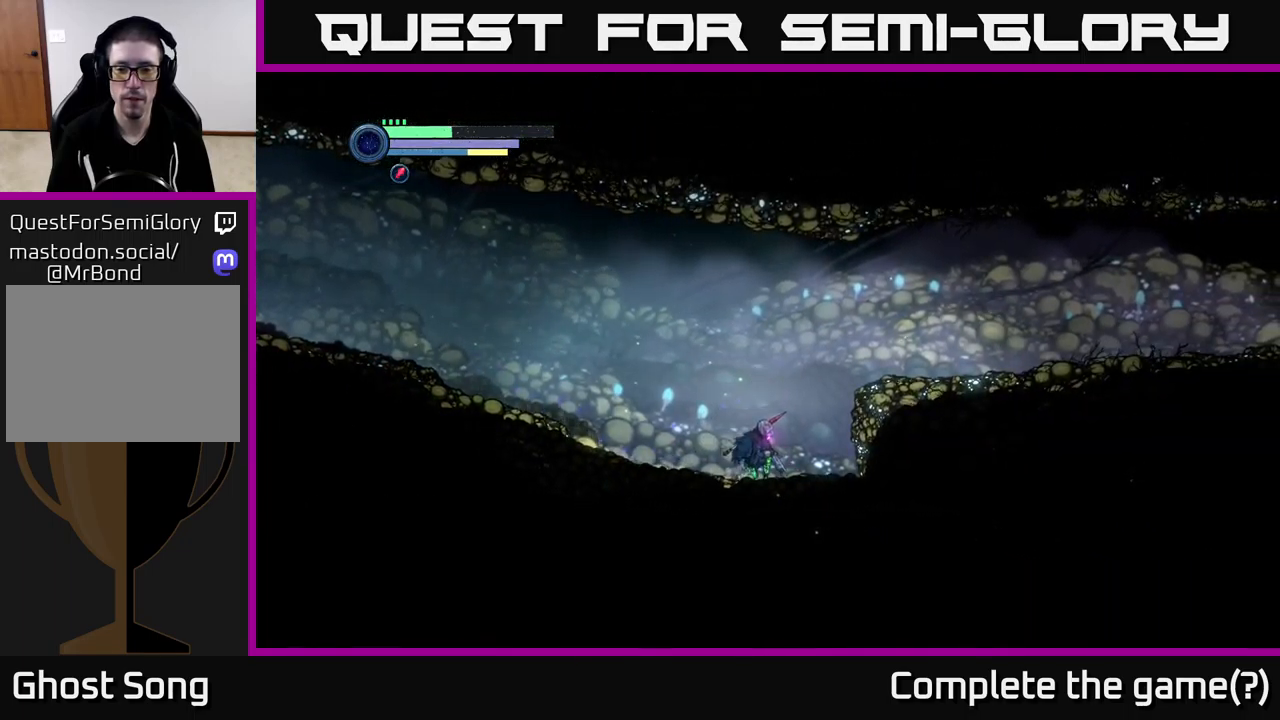
{"buttons": ["X", "L2"], "left_stick": "right", "right_stick": "center", "events": [[100, "X", "down"], [150, "left_stick", "down-right"], [183, "X", "up"], [267, "X", "down"], [350, "X", "up"], [433, "X", "down"], [450, "left_stick", "right"]]}
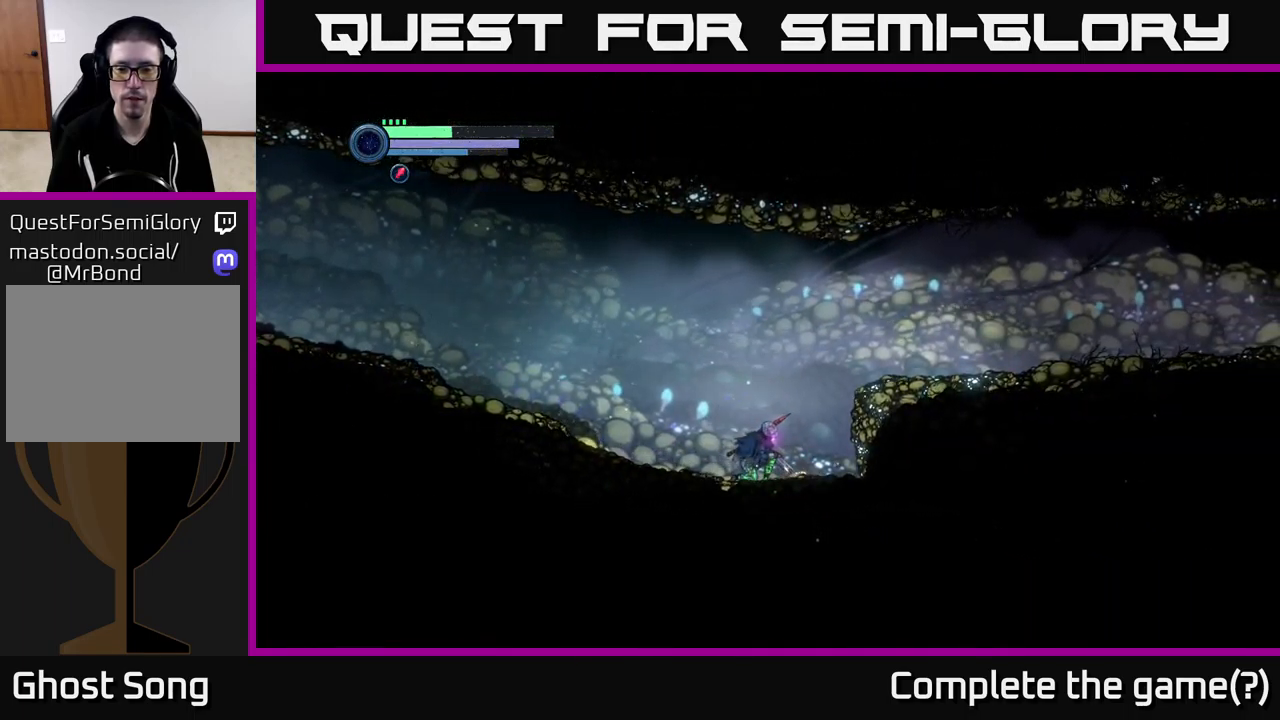
{"buttons": ["A"], "left_stick": "right", "right_stick": "center", "events": [[17, "X", "up"], [100, "X", "down"], [150, "X", "up"], [233, "L2", "up"], [350, "A", "down"]]}
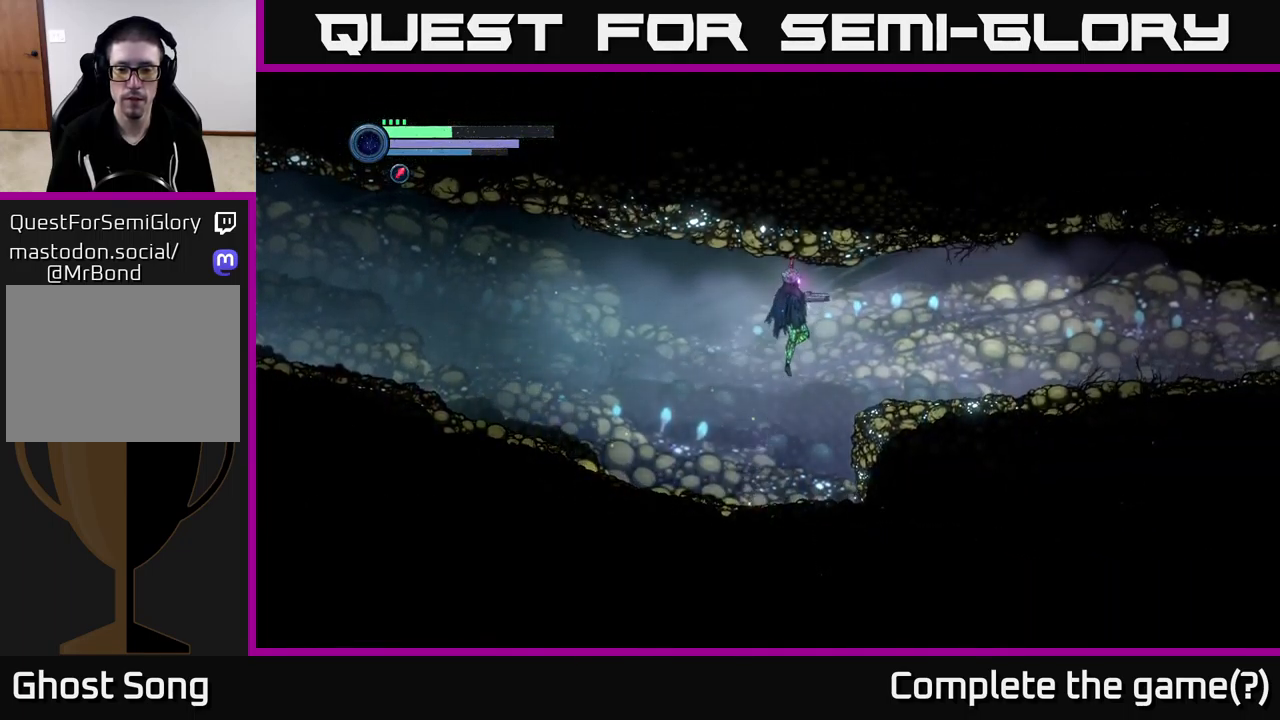
{"buttons": ["R2"], "left_stick": "right", "right_stick": "center", "events": [[283, "A", "up"], [417, "R2", "down"]]}
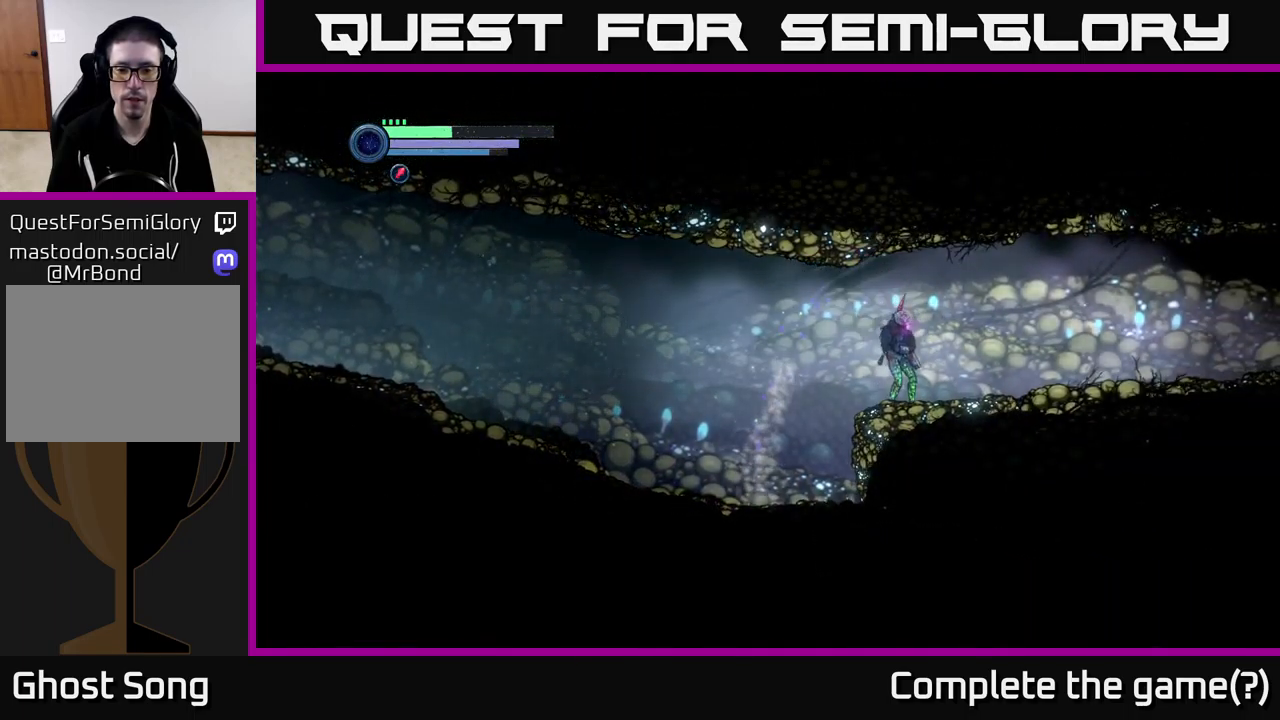
{"buttons": ["R2"], "left_stick": "right", "right_stick": "center", "events": []}
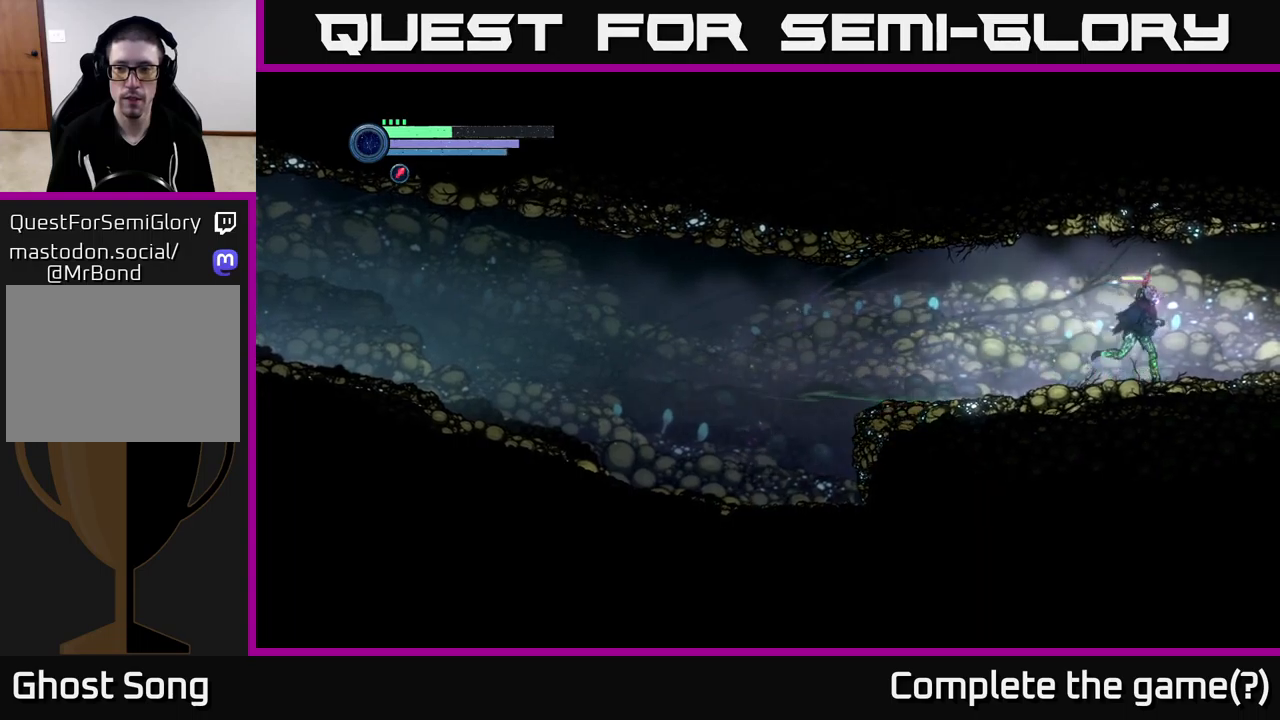
{"buttons": ["R2"], "left_stick": "right", "right_stick": "center", "events": []}
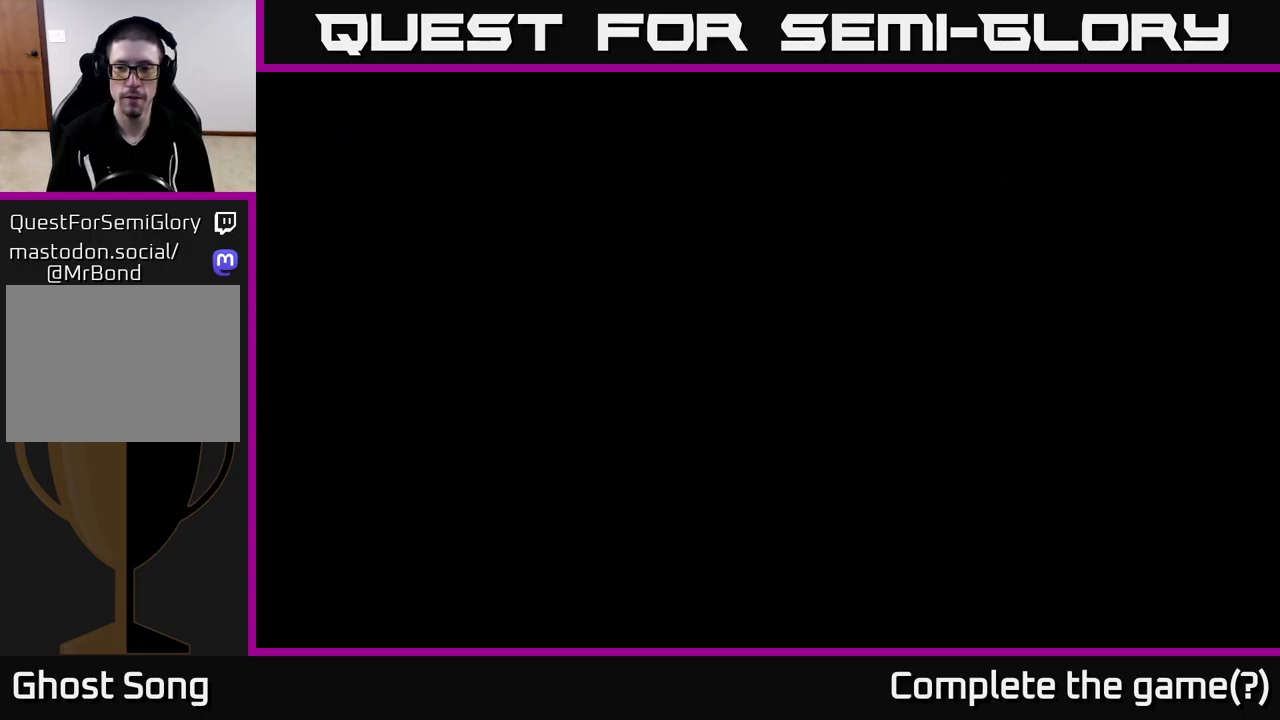
{"buttons": ["R2"], "left_stick": "right", "right_stick": "center", "events": []}
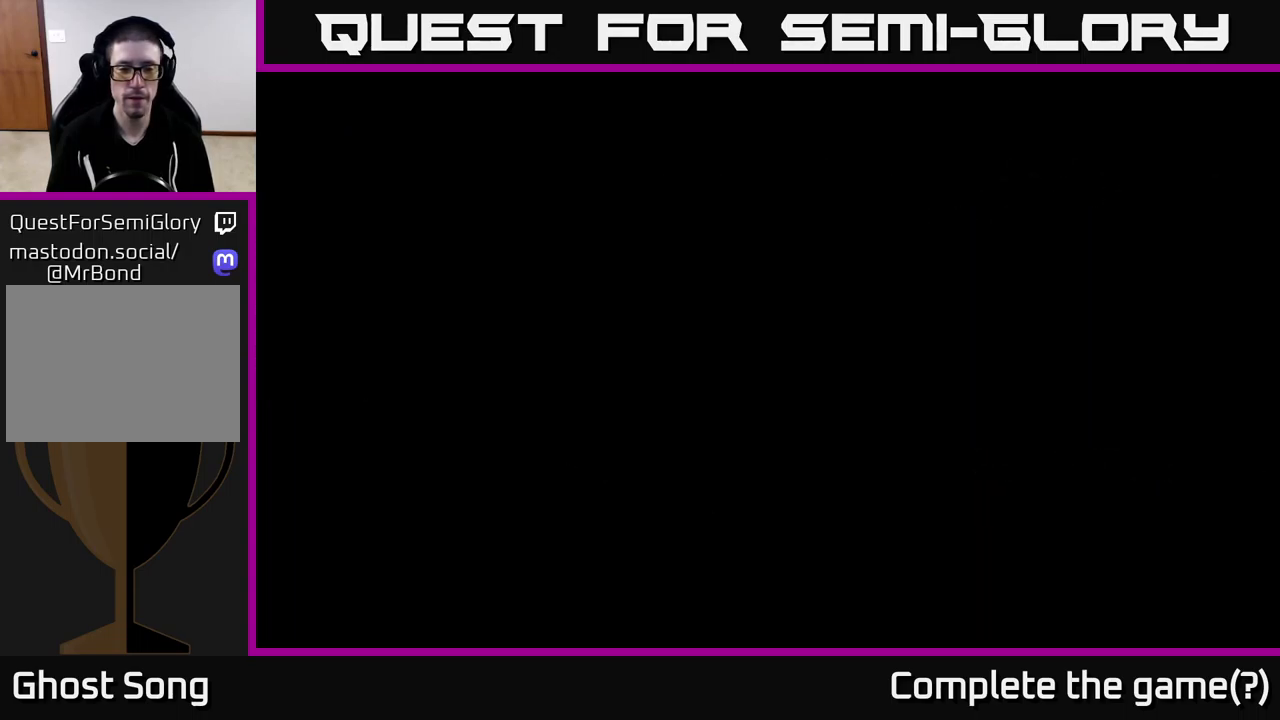
{"buttons": ["R2"], "left_stick": "right", "right_stick": "center", "events": []}
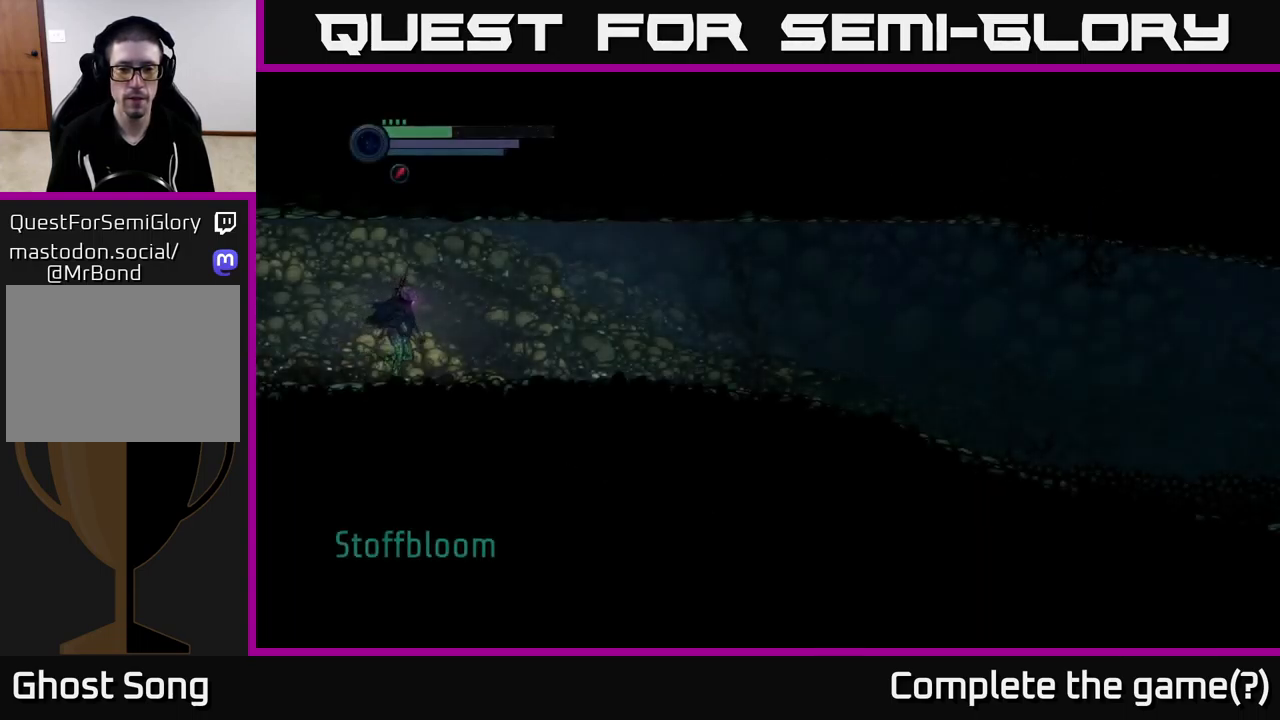
{"buttons": ["R2"], "left_stick": "right", "right_stick": "center", "events": []}
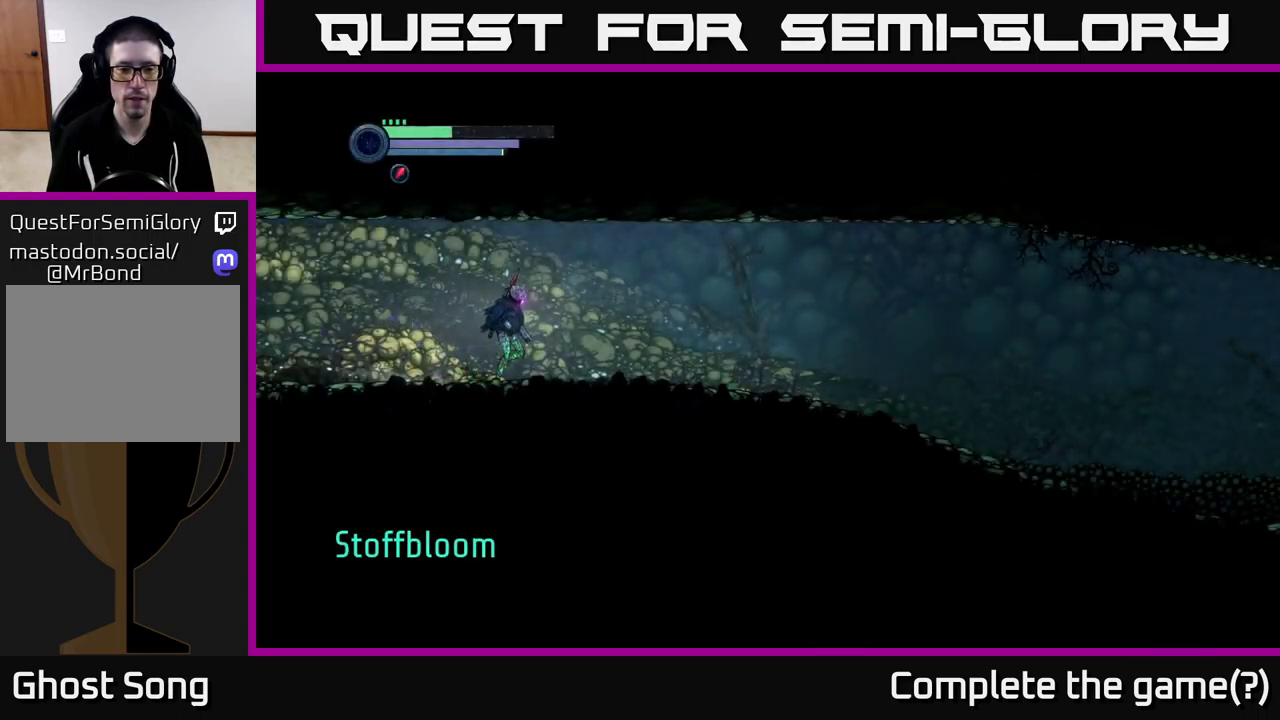
{"buttons": ["R2"], "left_stick": "right", "right_stick": "center", "events": []}
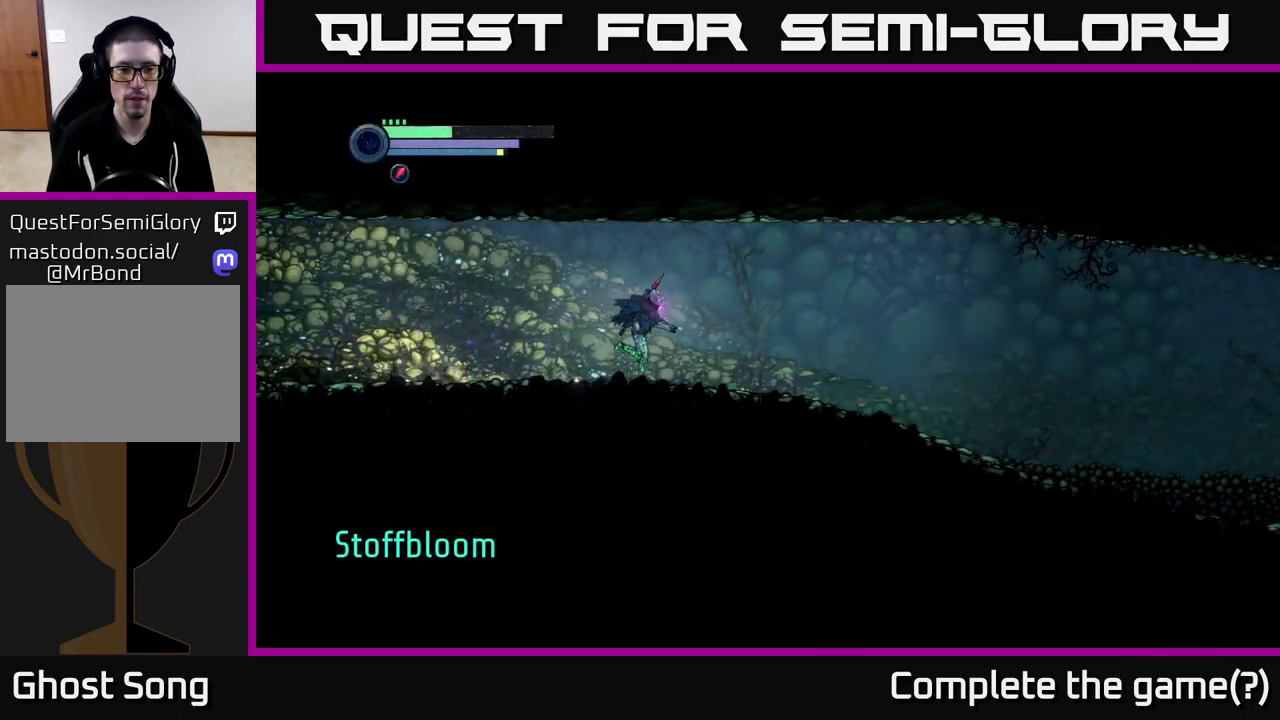
{"buttons": ["R2"], "left_stick": "right", "right_stick": "center", "events": []}
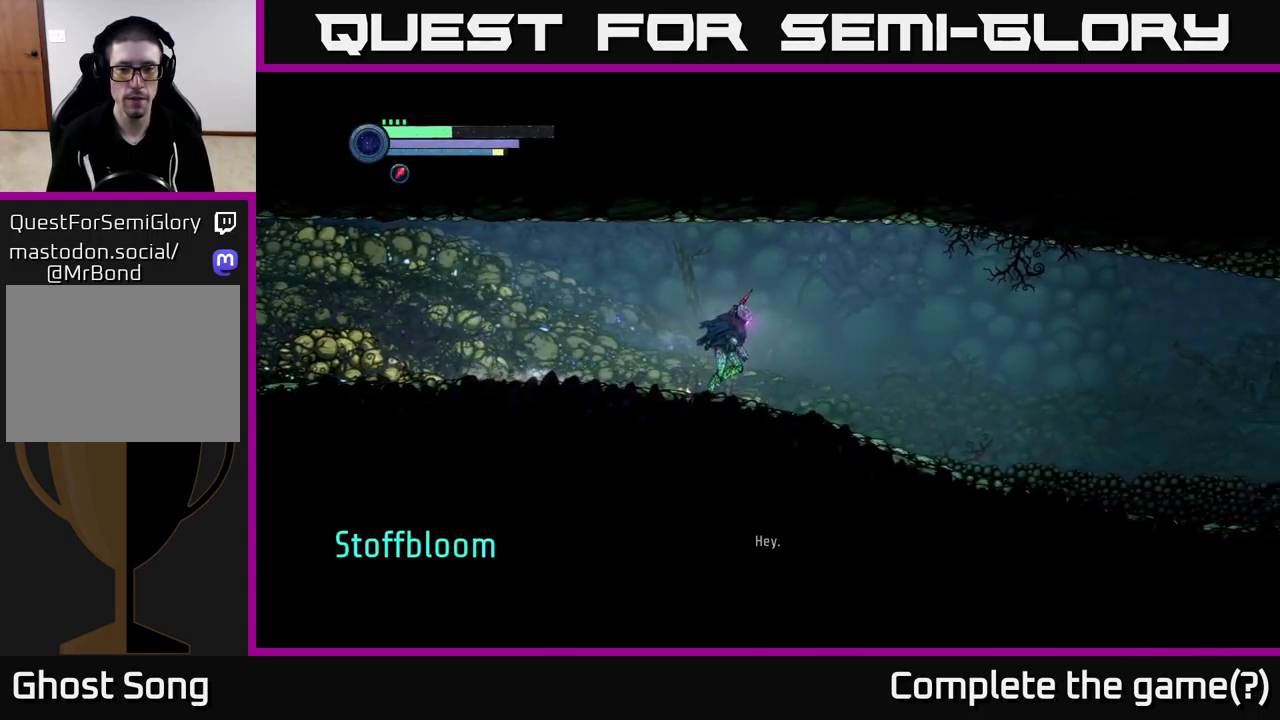
{"buttons": ["R2"], "left_stick": "right", "right_stick": "center", "events": []}
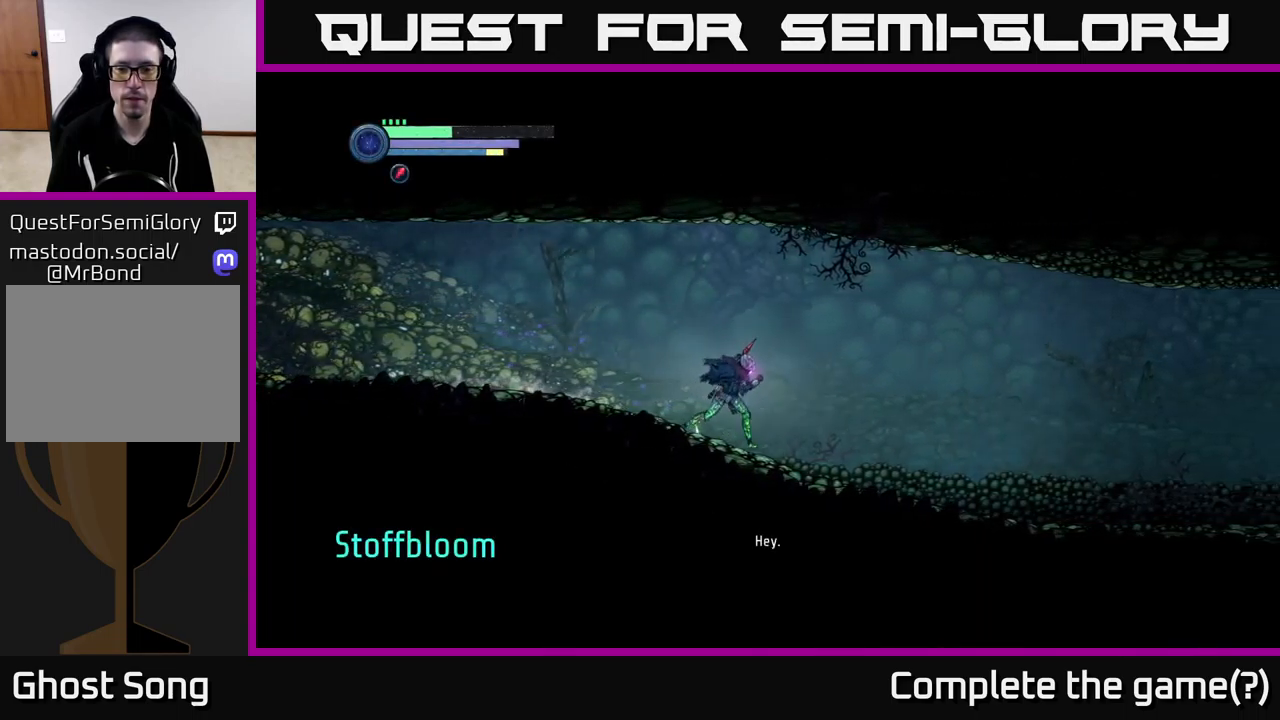
{"buttons": [], "left_stick": "right", "right_stick": "center", "events": [[117, "R2", "up"]]}
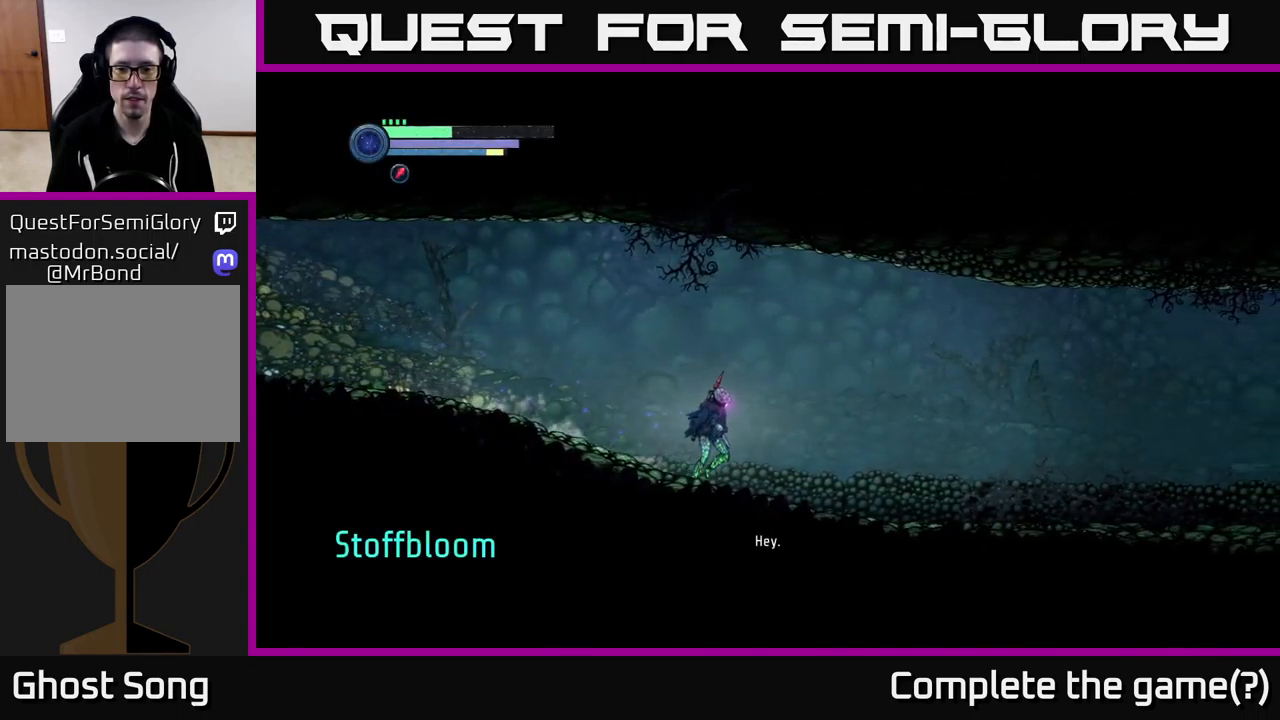
{"buttons": [], "left_stick": "right", "right_stick": "center", "events": []}
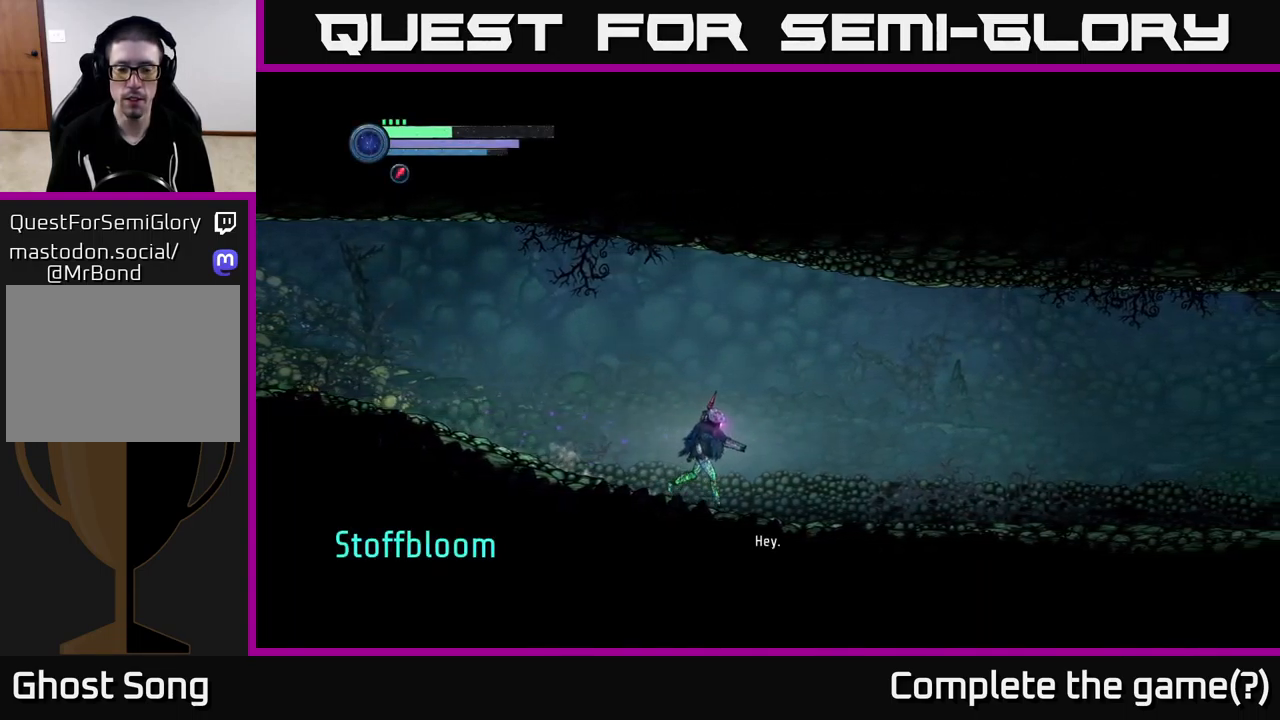
{"buttons": [], "left_stick": "right", "right_stick": "center", "events": []}
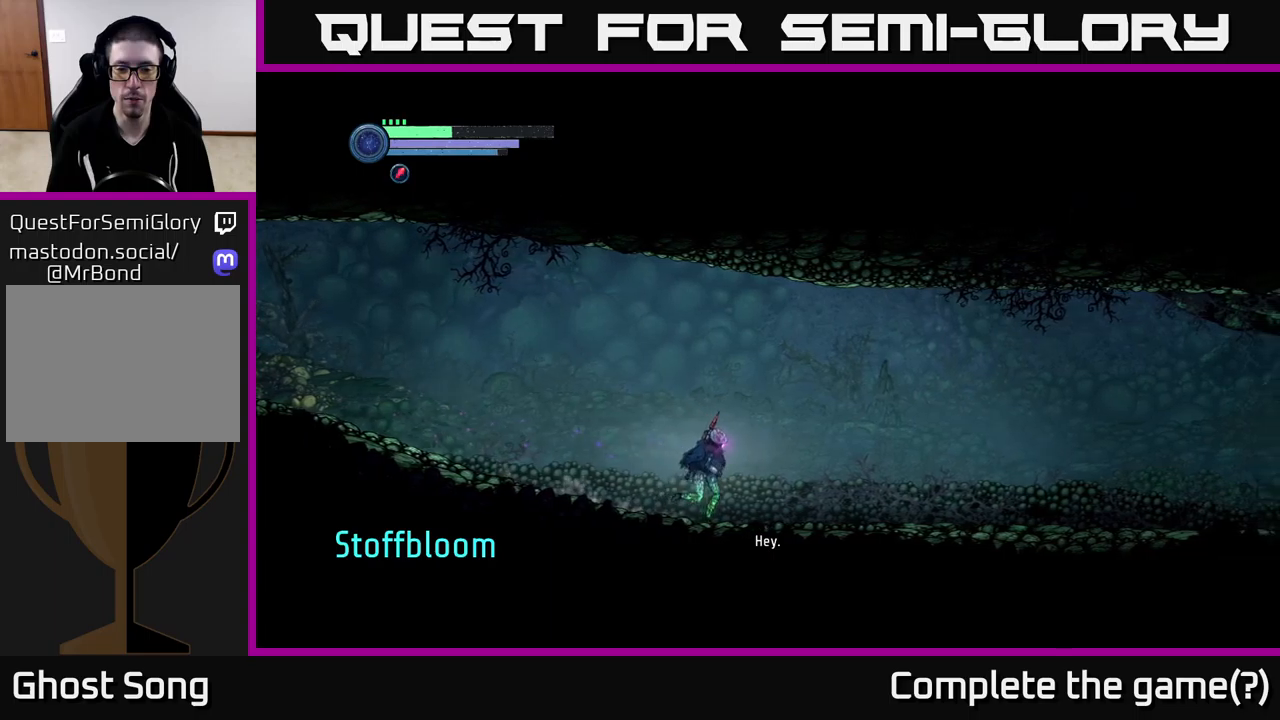
{"buttons": [], "left_stick": "right", "right_stick": "center", "events": []}
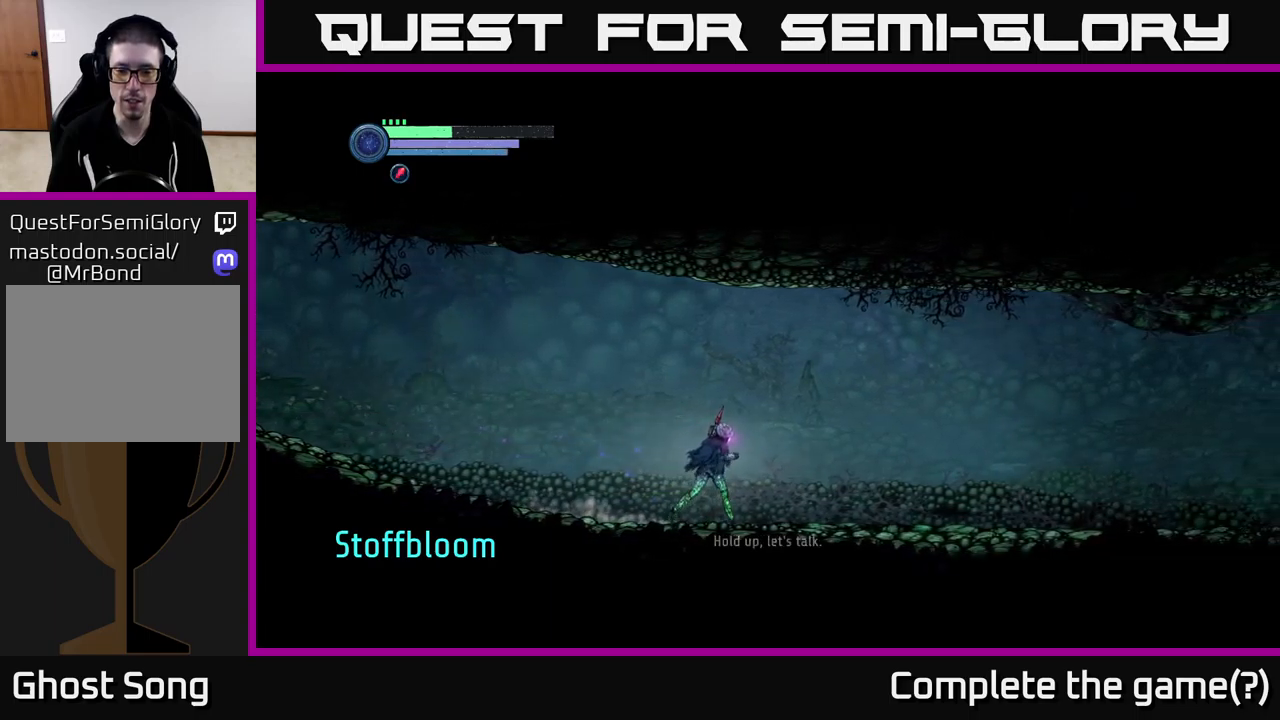
{"buttons": [], "left_stick": "right", "right_stick": "center", "events": []}
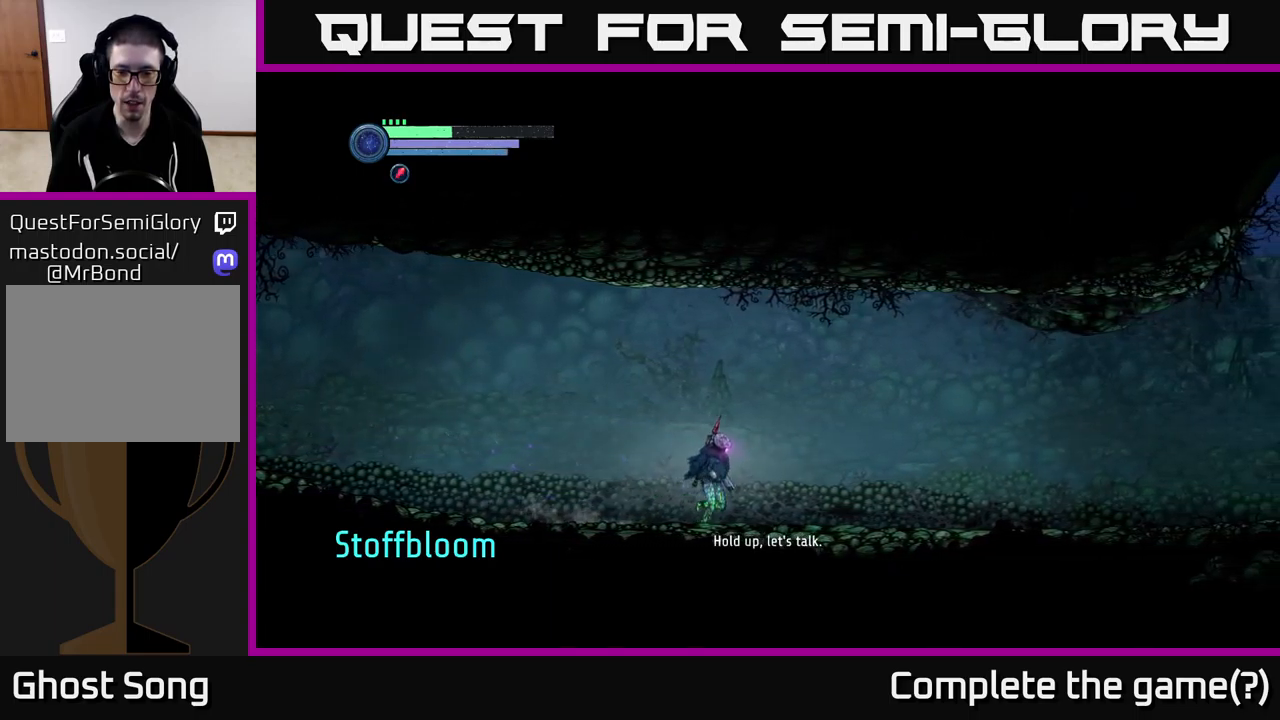
{"buttons": [], "left_stick": "right", "right_stick": "center", "events": []}